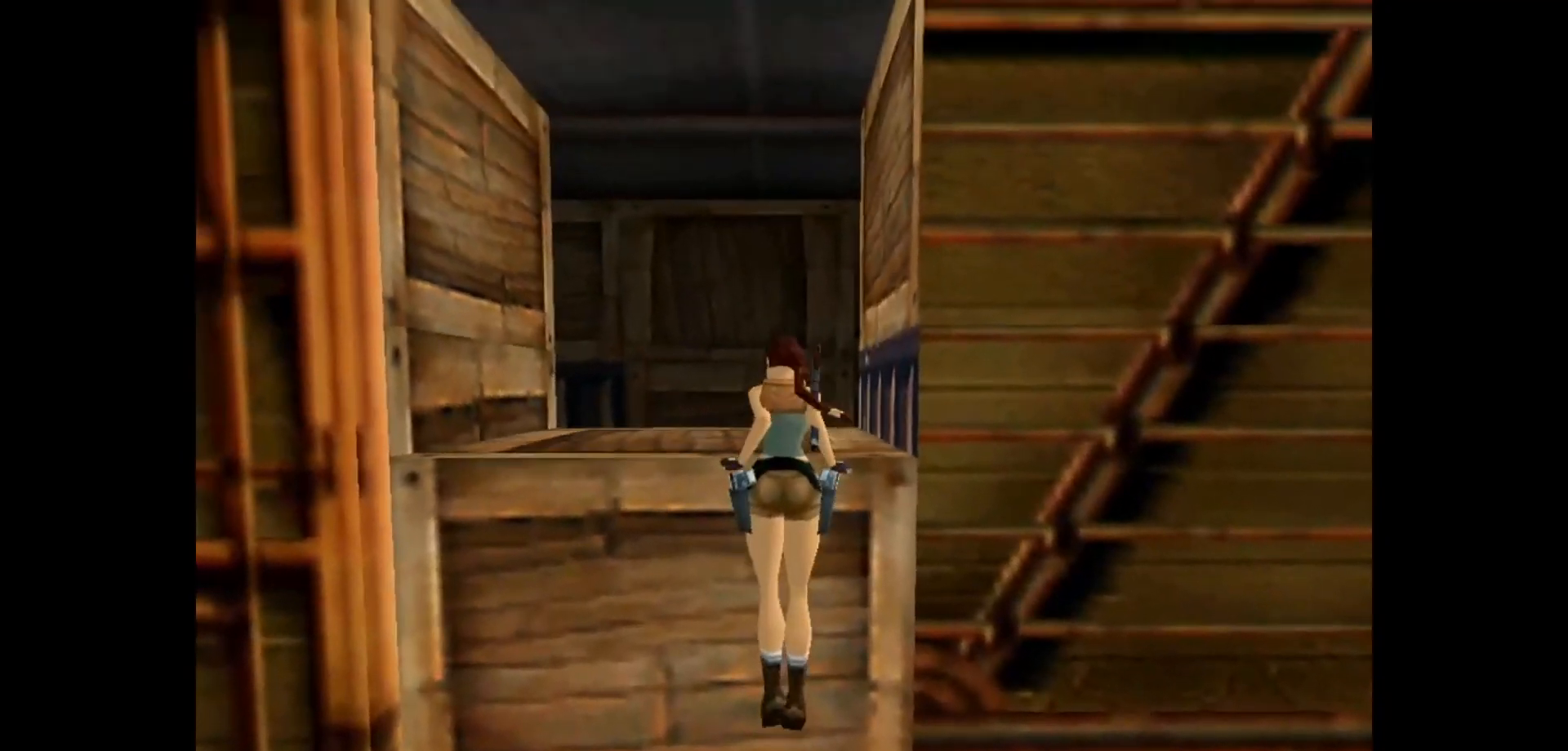
Gameplay with keyboard; each line is a JSON object with the keys held at the frame after it. "events" lists presses ("down") and releases ("up") of "action", "dash", "down", "duck", "flare", "guns", "inv", "jump", "left", "lmed", "look", "lstep", "pause", "right", "roll", "roll2", "rstep", "up" and "walk" between this image and that frame as [ms after this image, input, new state], when the widget could be followed in between. No other keys are recorded. Mouse input is not recorded. Key names are as the overlay labels them; some are game actions (e.g. jump) rather than physical keys.
{"keys": ["action", "up"], "events": []}
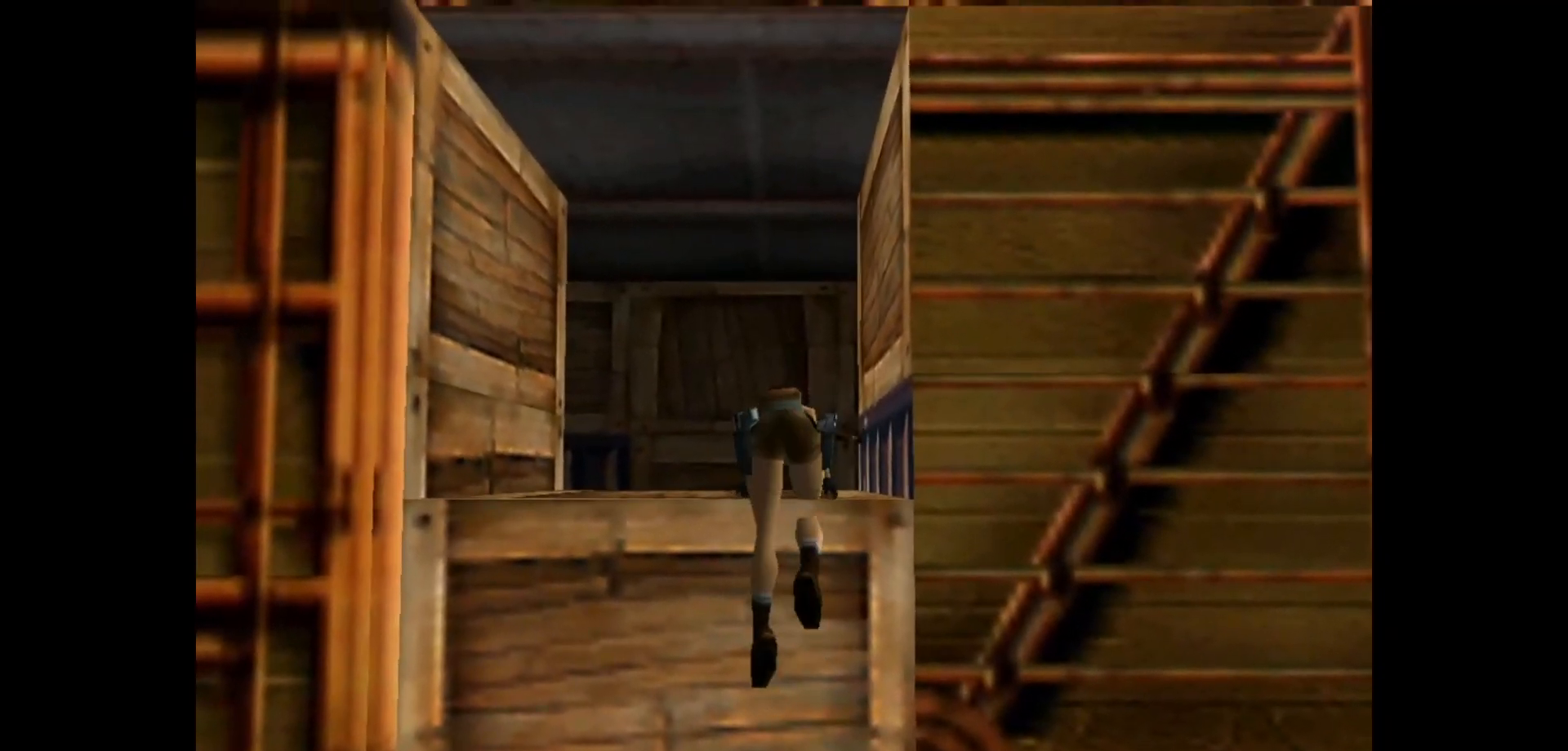
{"keys": ["action", "up"], "events": []}
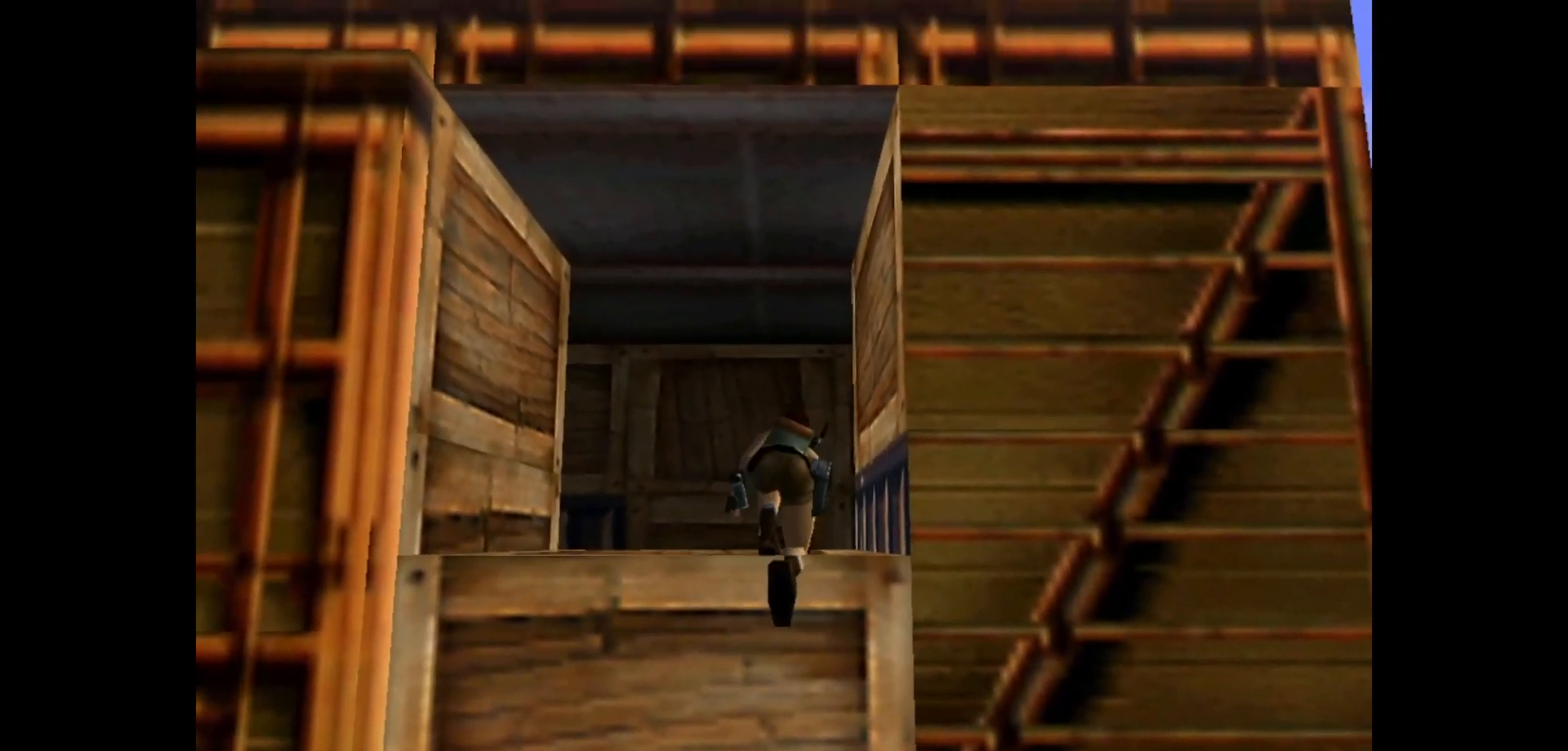
{"keys": ["left", "up"], "events": [[150, "left", "down"], [383, "action", "up"]]}
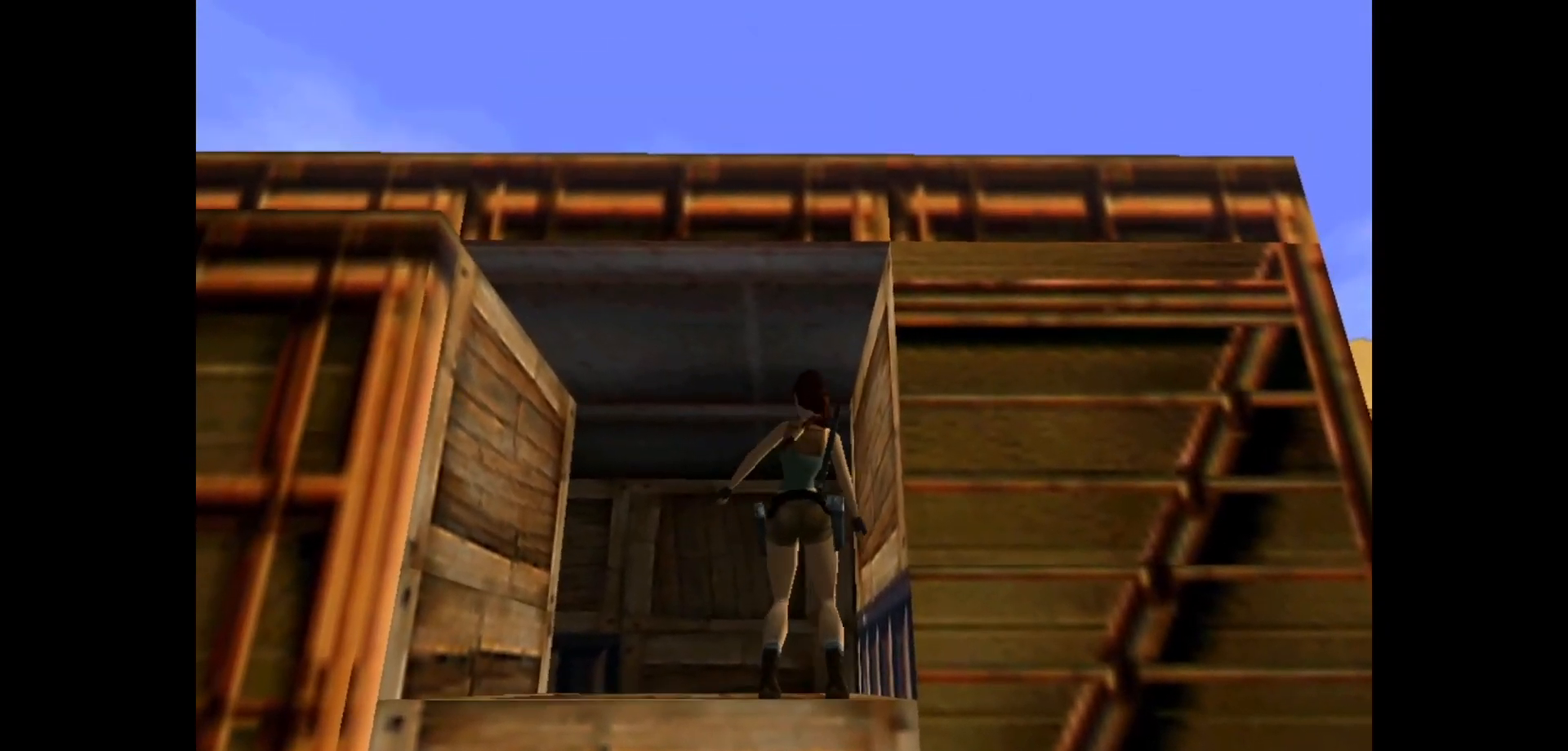
{"keys": ["right", "up"], "events": [[333, "left", "up"], [500, "right", "down"]]}
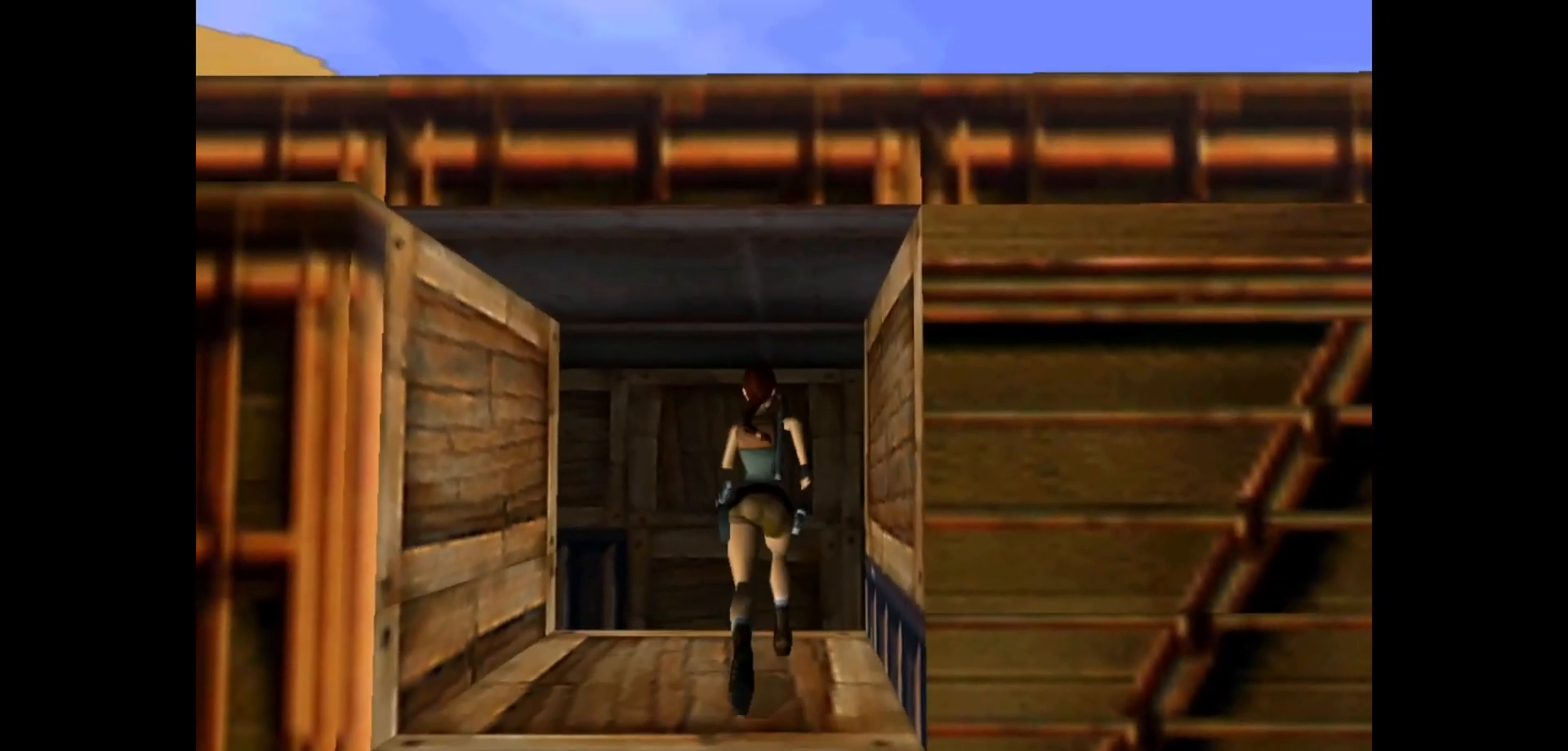
{"keys": ["right"], "events": [[467, "up", "up"]]}
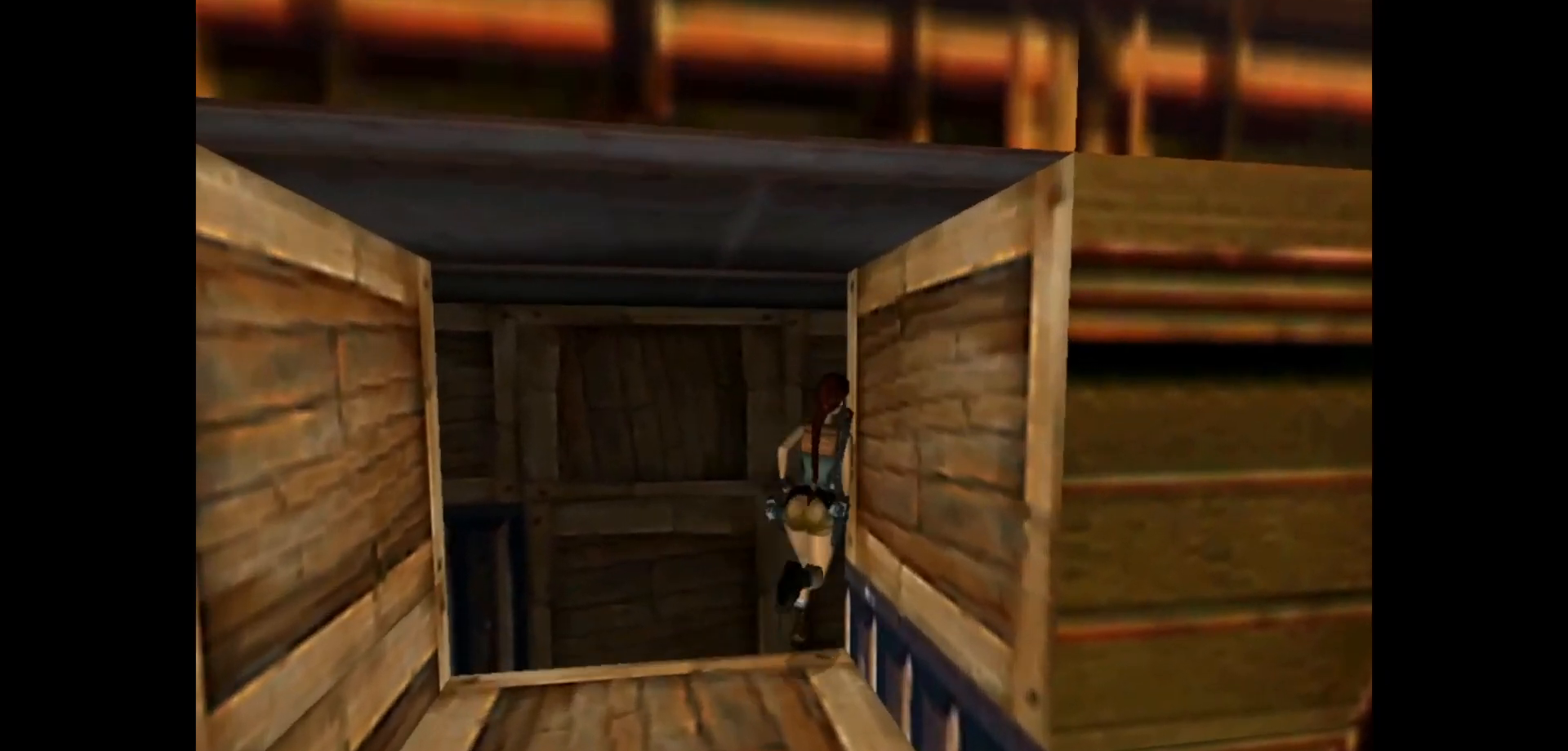
{"keys": ["right"], "events": []}
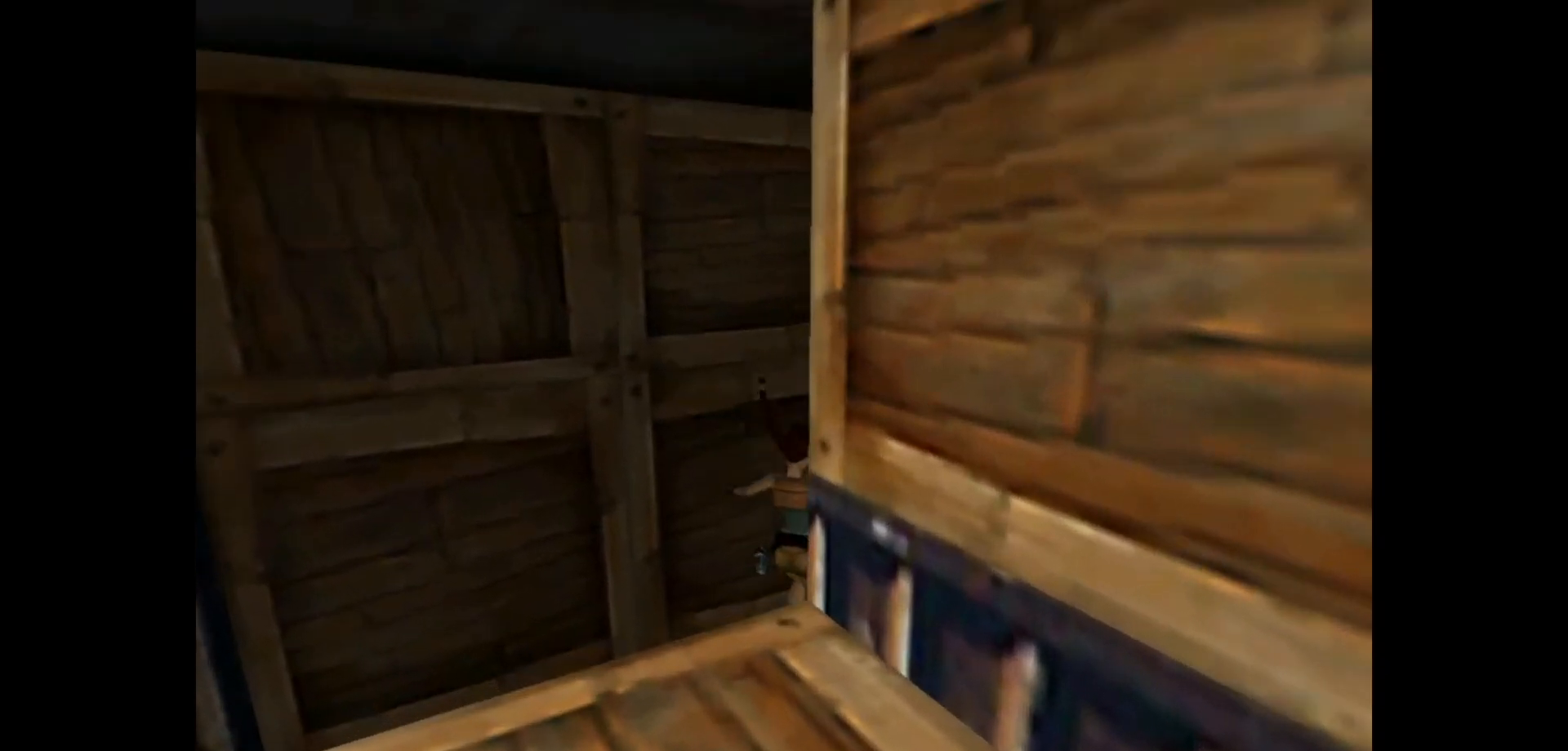
{"keys": [], "events": [[383, "right", "up"]]}
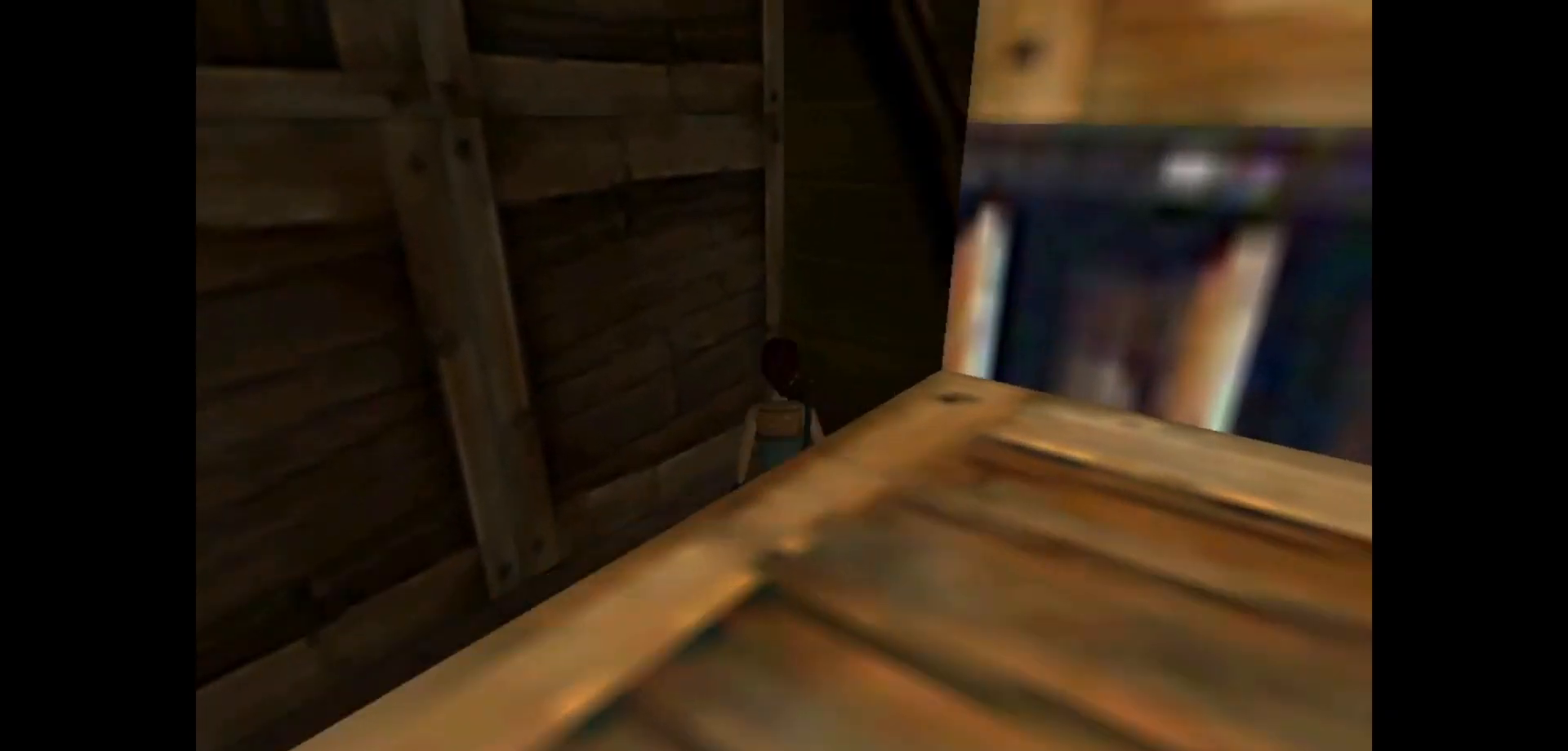
{"keys": ["action"], "events": [[33, "action", "down"]]}
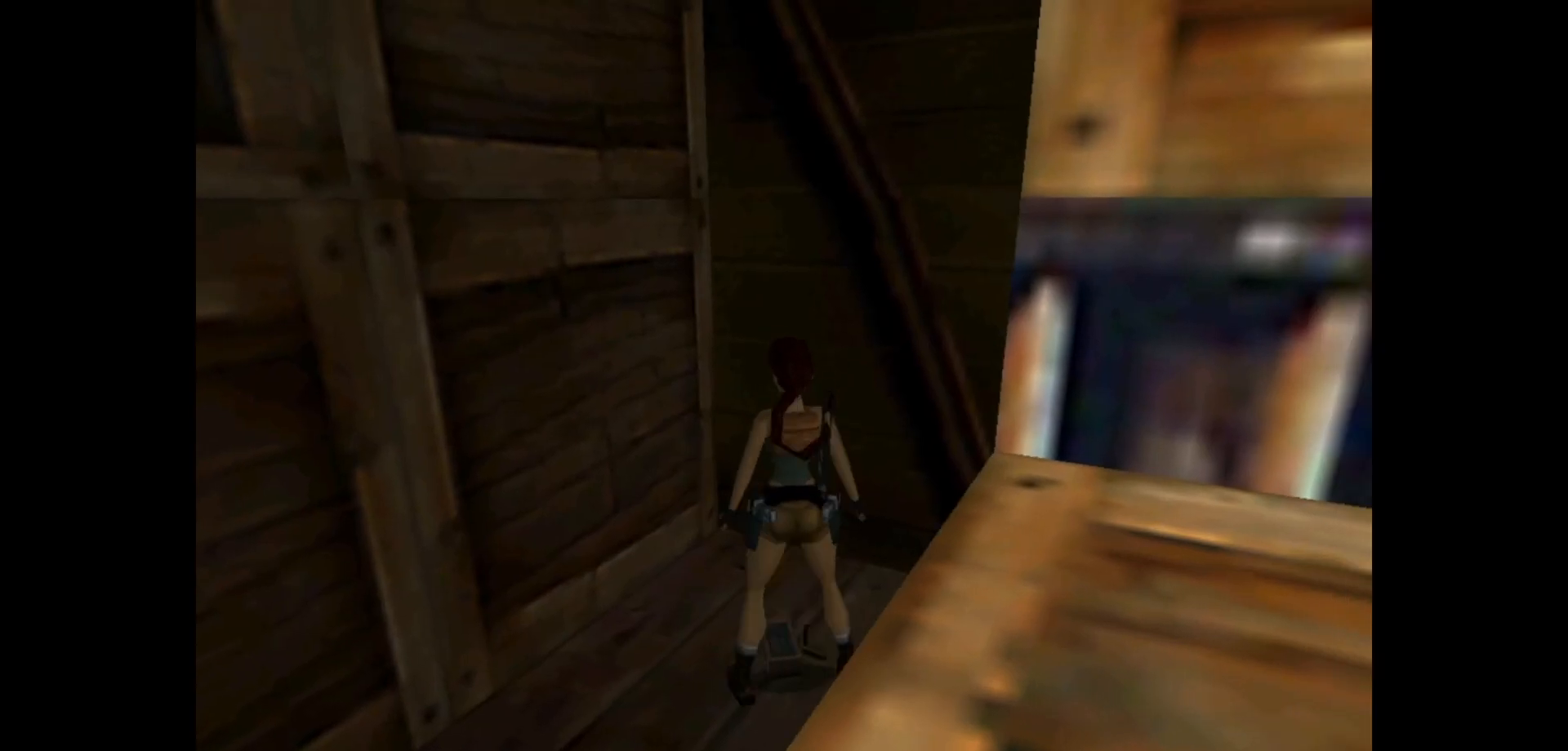
{"keys": ["action"], "events": []}
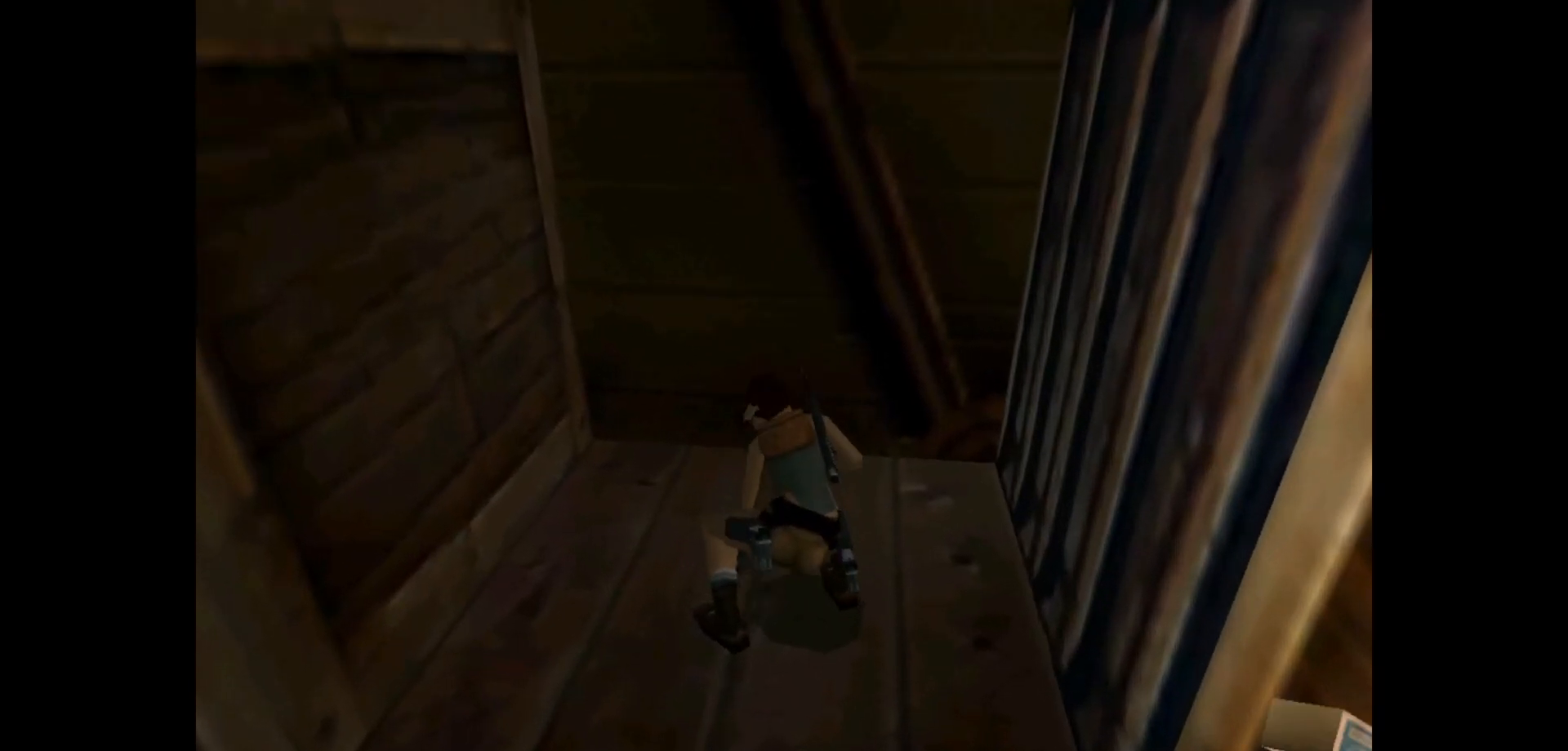
{"keys": ["left"], "events": [[17, "action", "up"], [17, "left", "down"]]}
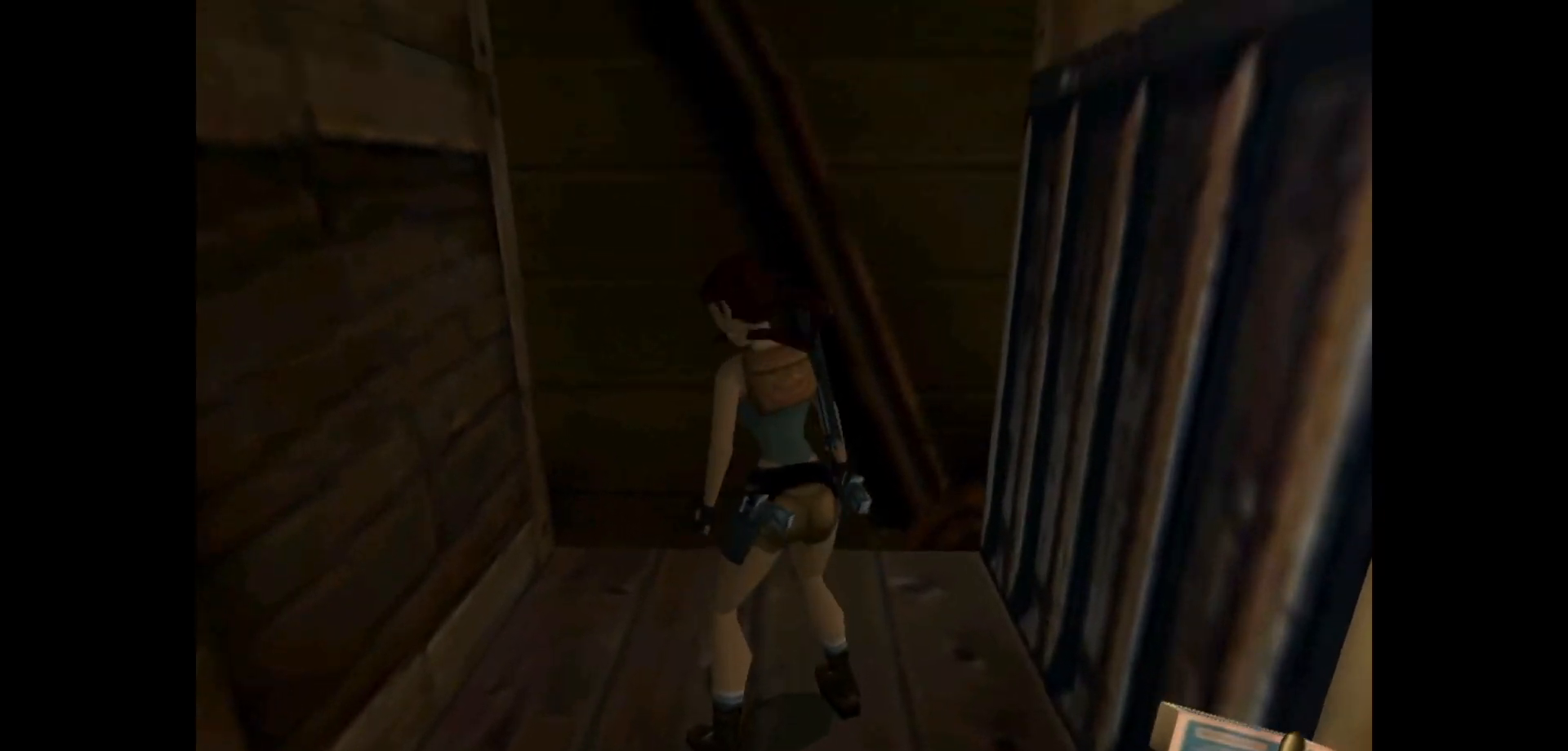
{"keys": ["left"], "events": []}
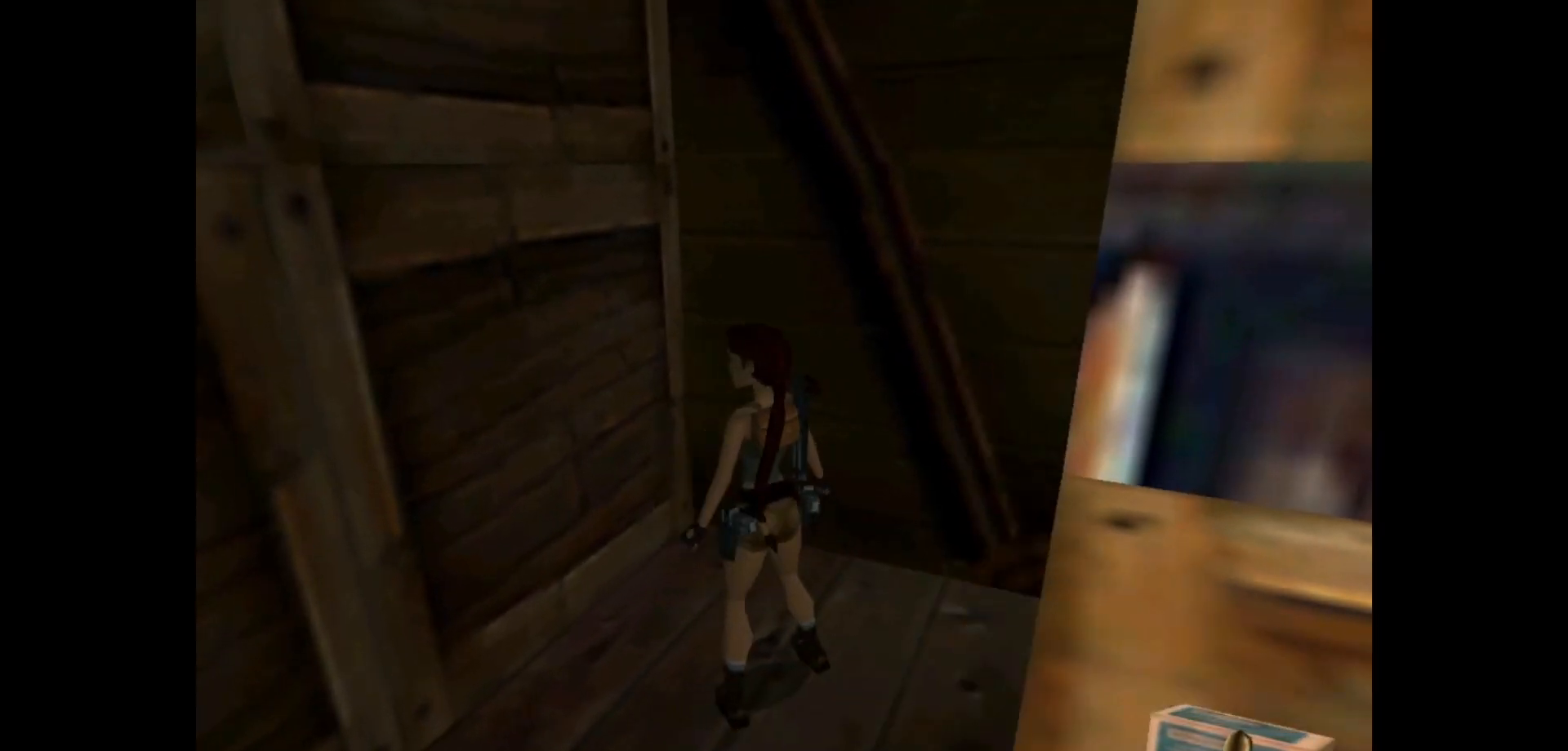
{"keys": ["left", "up"], "events": [[300, "up", "down"]]}
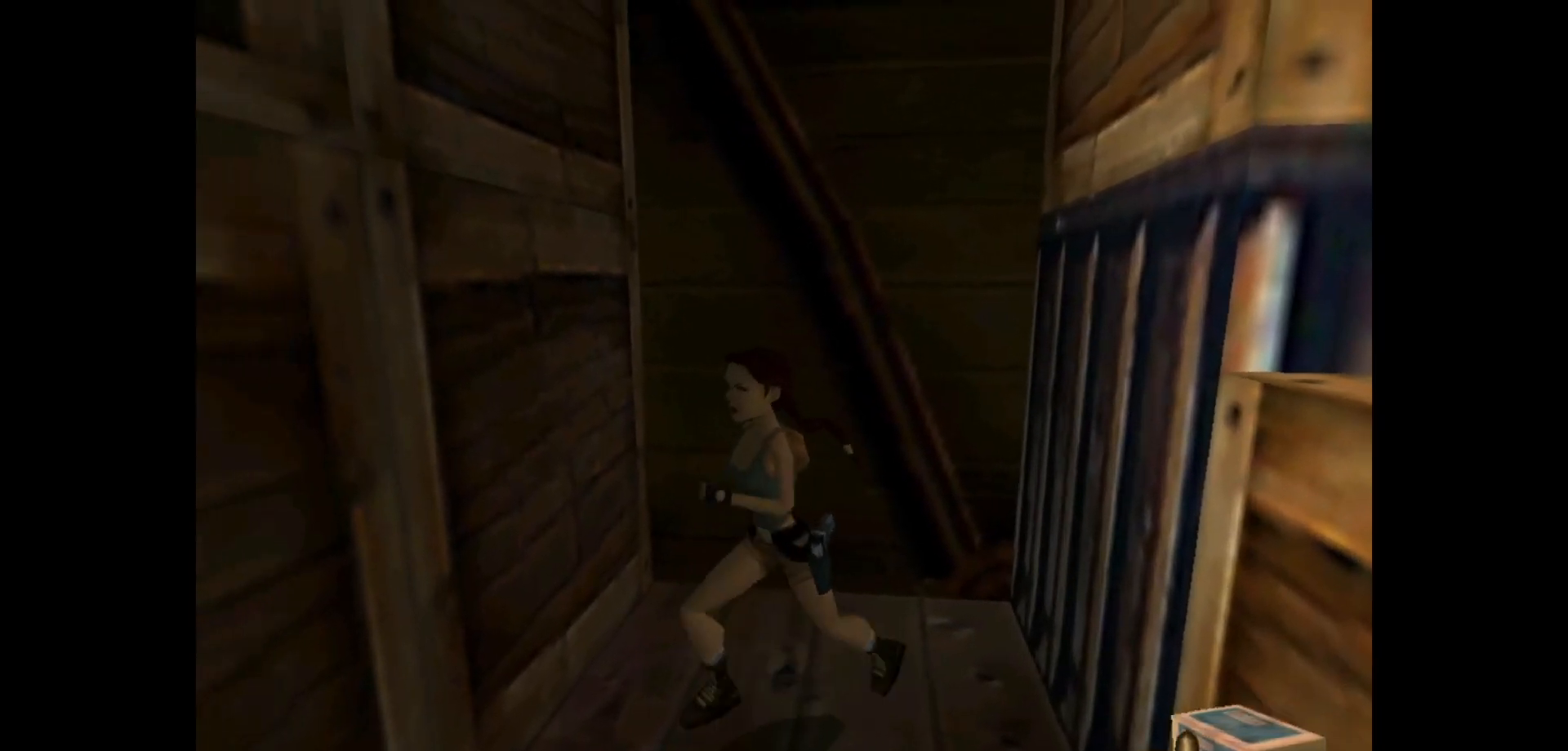
{"keys": ["look"], "events": [[183, "up", "up"], [283, "left", "up"], [283, "look", "down"]]}
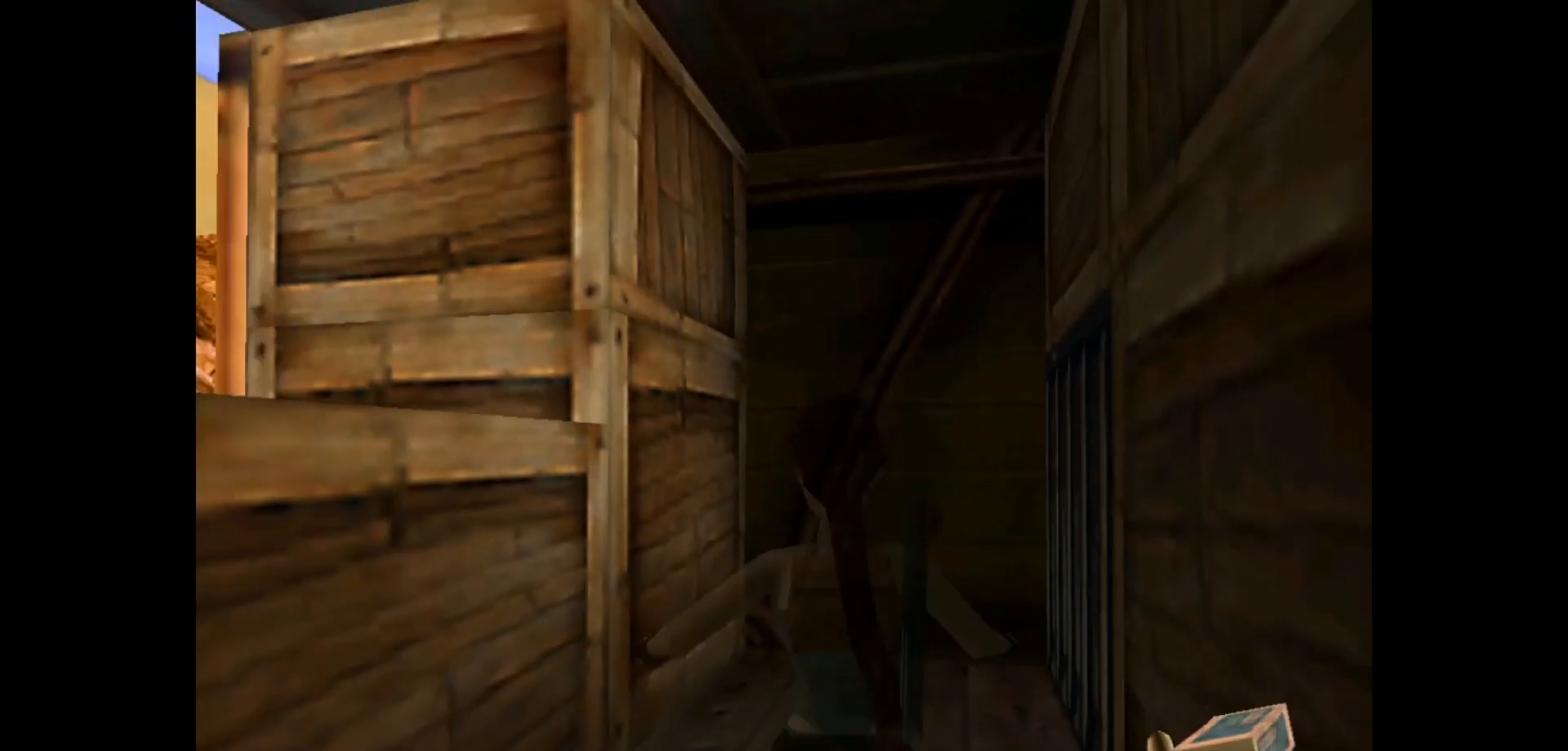
{"keys": ["look", "up"], "events": [[467, "up", "down"]]}
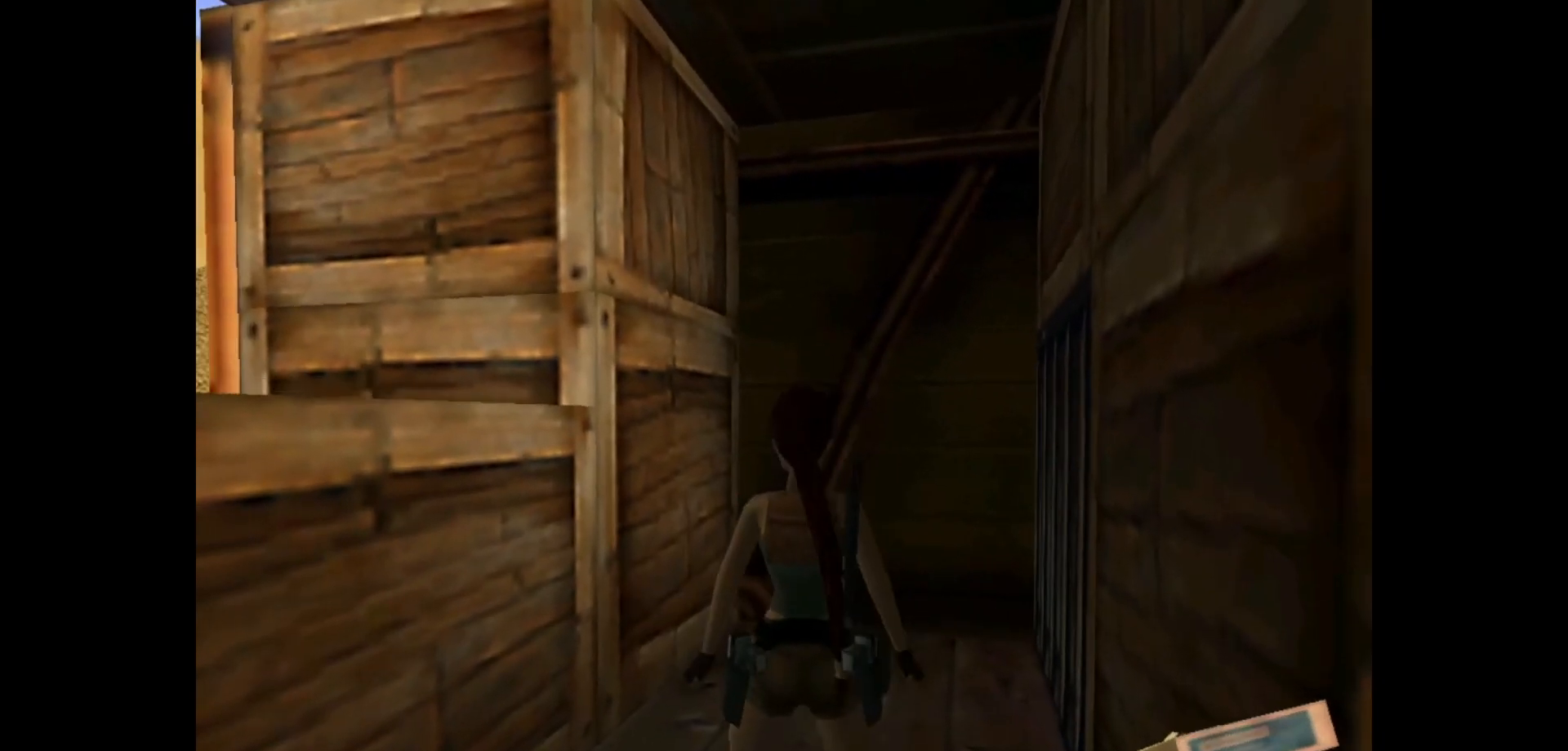
{"keys": ["left", "look", "up"], "events": [[267, "up", "up"], [467, "up", "down"], [500, "left", "down"]]}
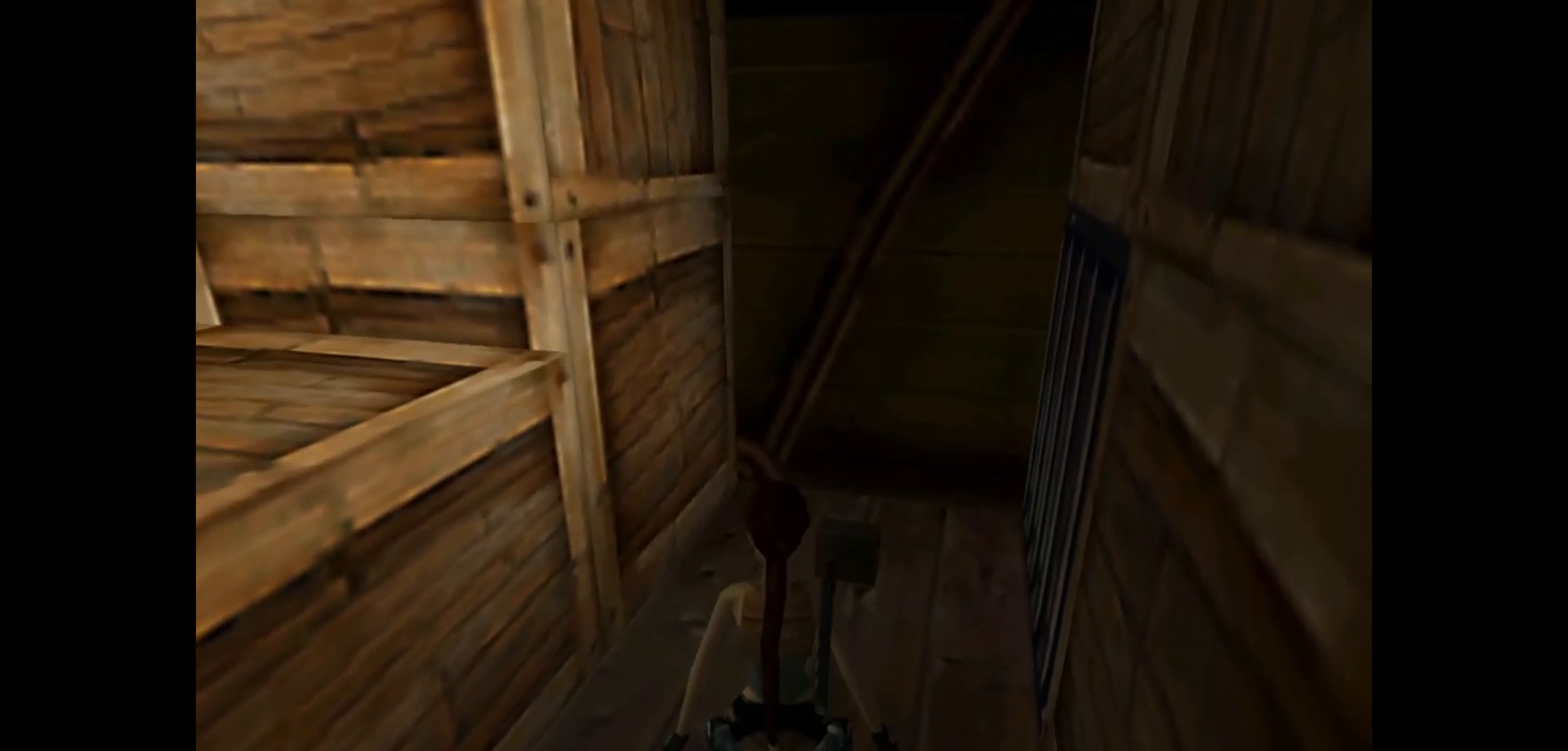
{"keys": ["look"], "events": [[100, "left", "up"], [167, "up", "up"]]}
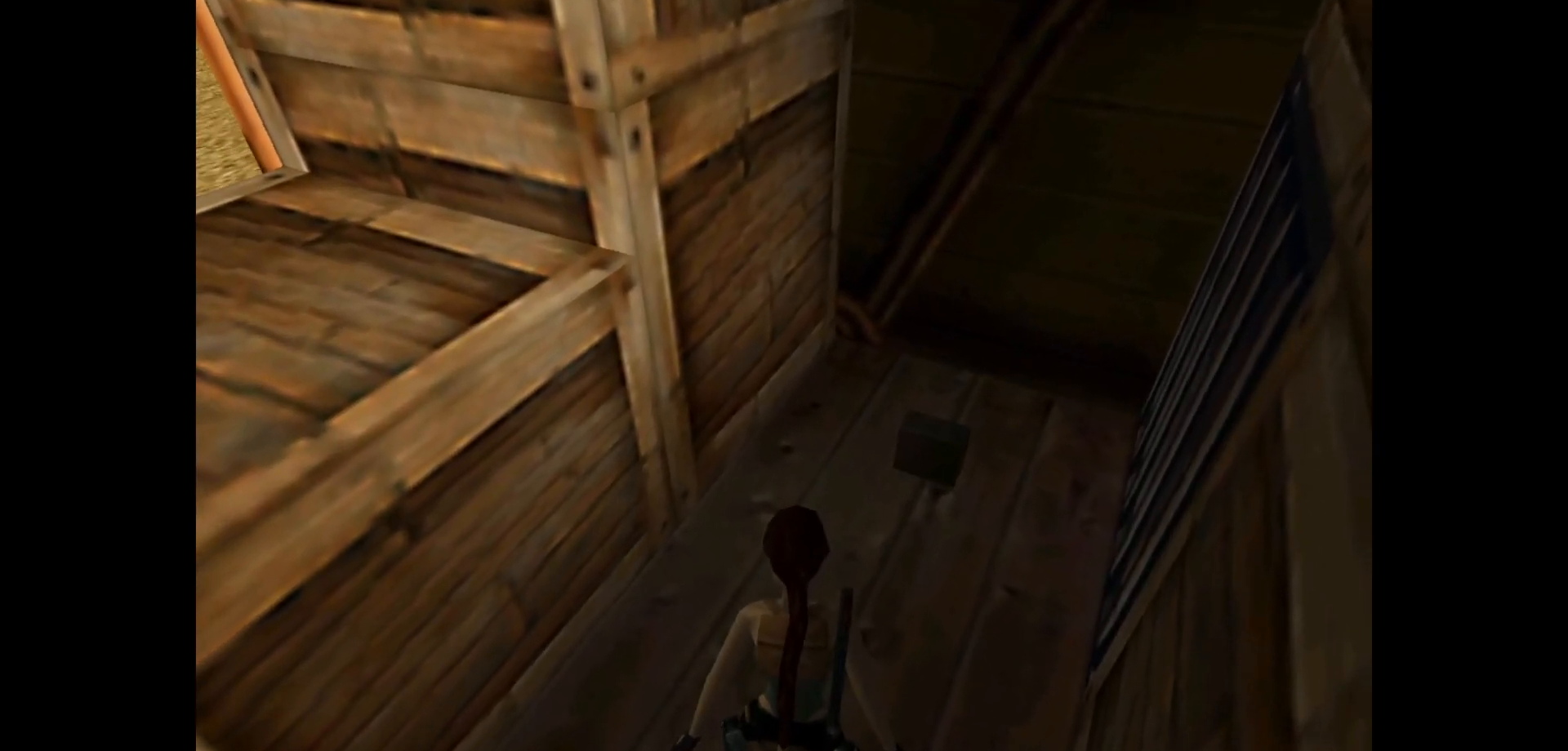
{"keys": ["look", "right"], "events": [[450, "right", "down"]]}
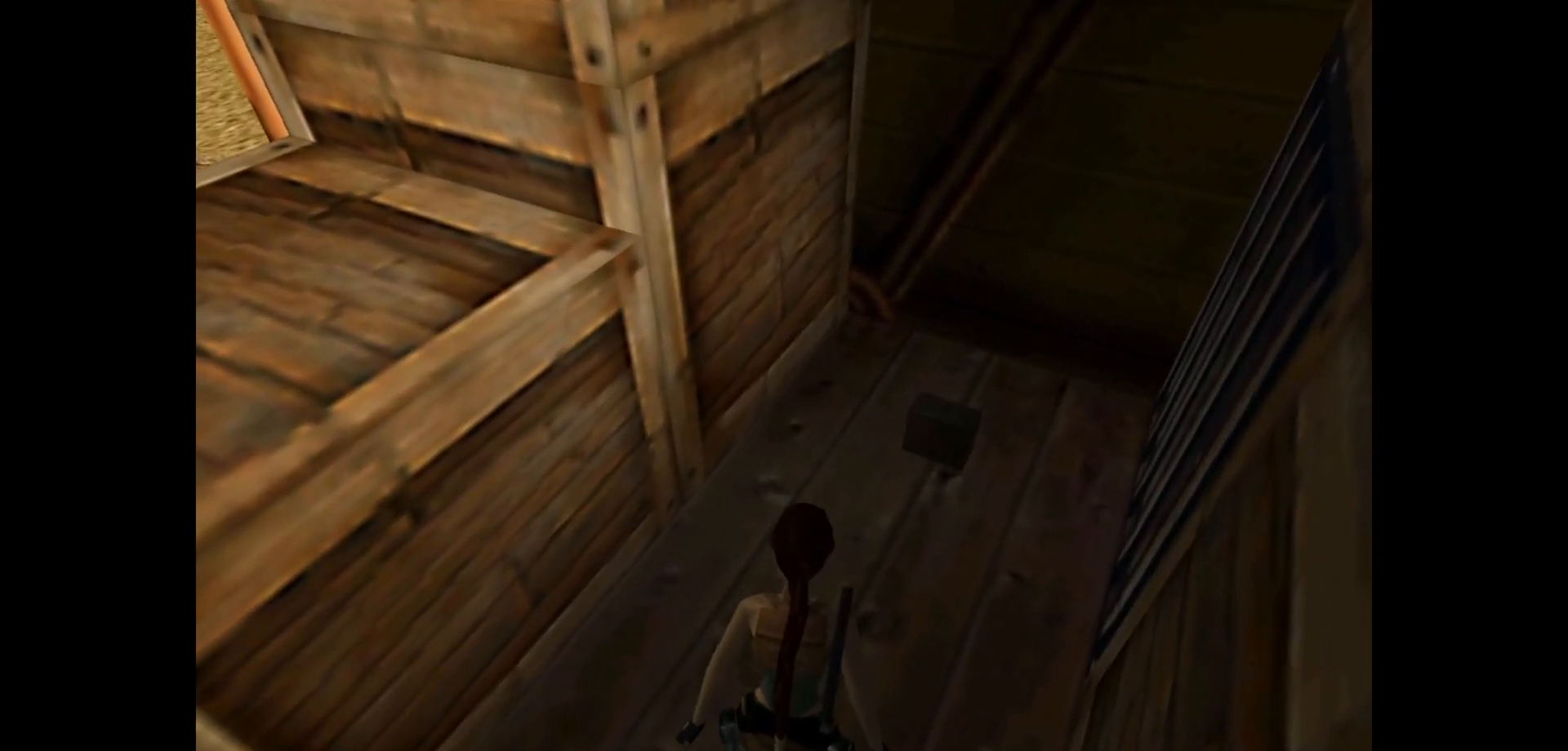
{"keys": ["look"], "events": [[367, "right", "up"]]}
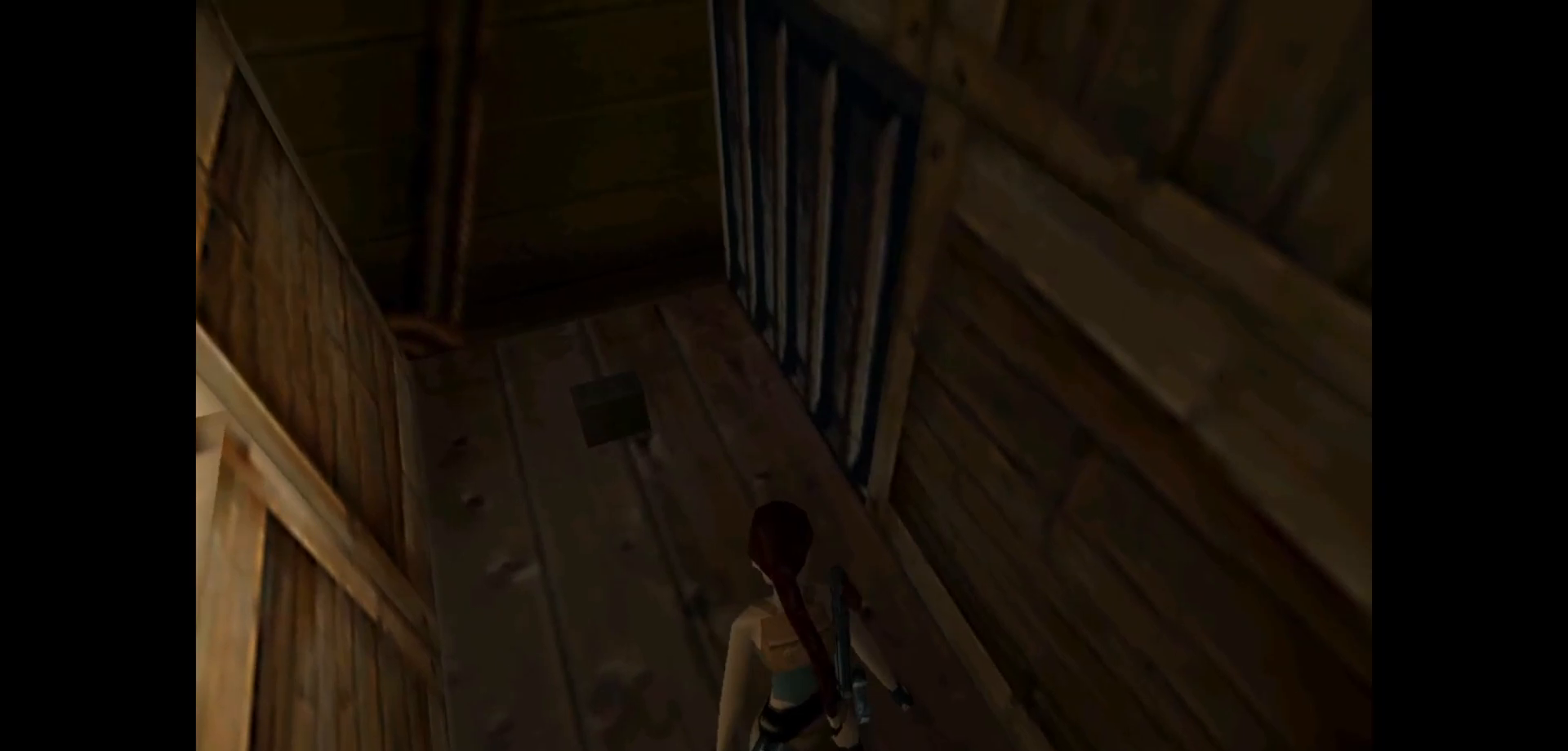
{"keys": ["look"], "events": []}
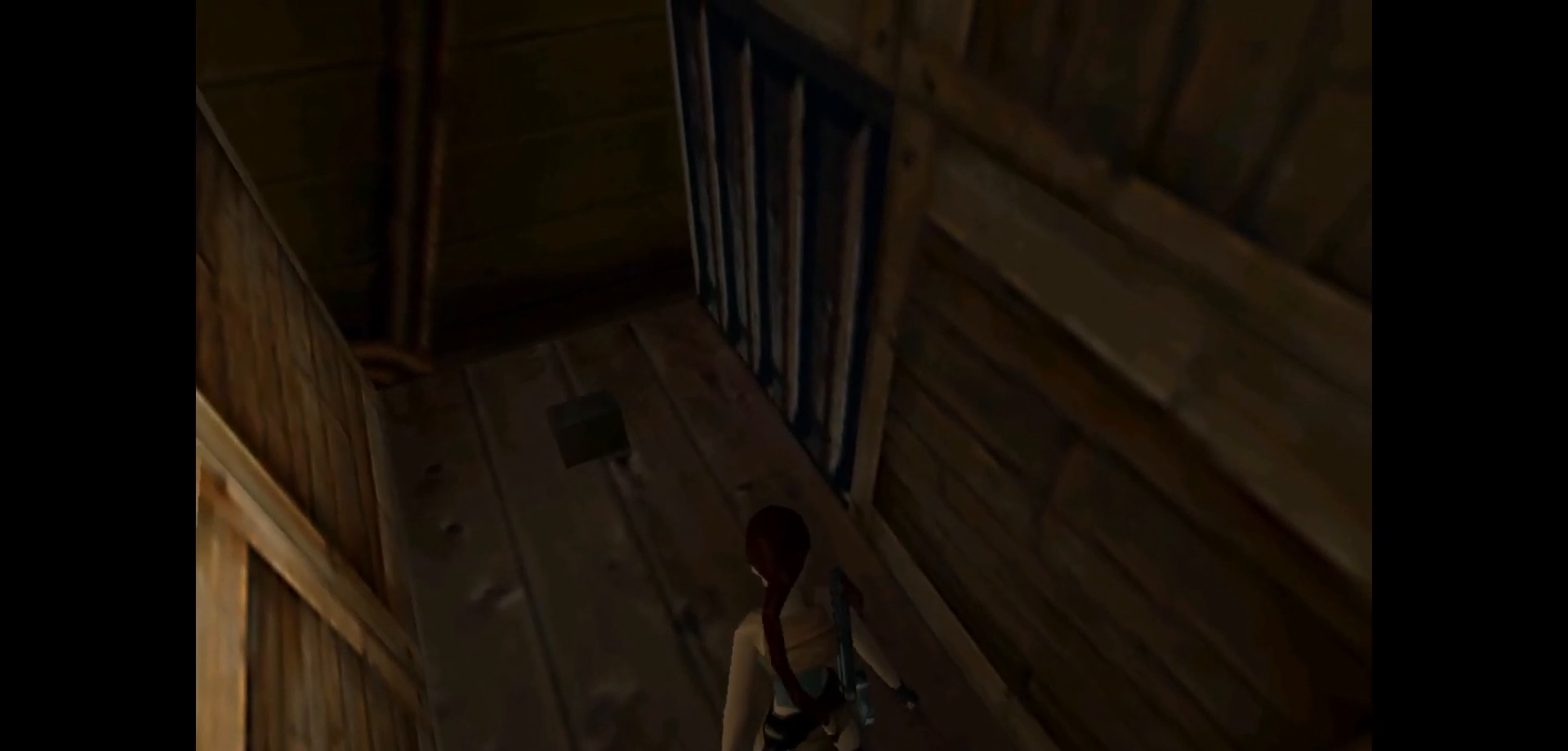
{"keys": ["left"], "events": [[50, "look", "up"], [83, "left", "down"]]}
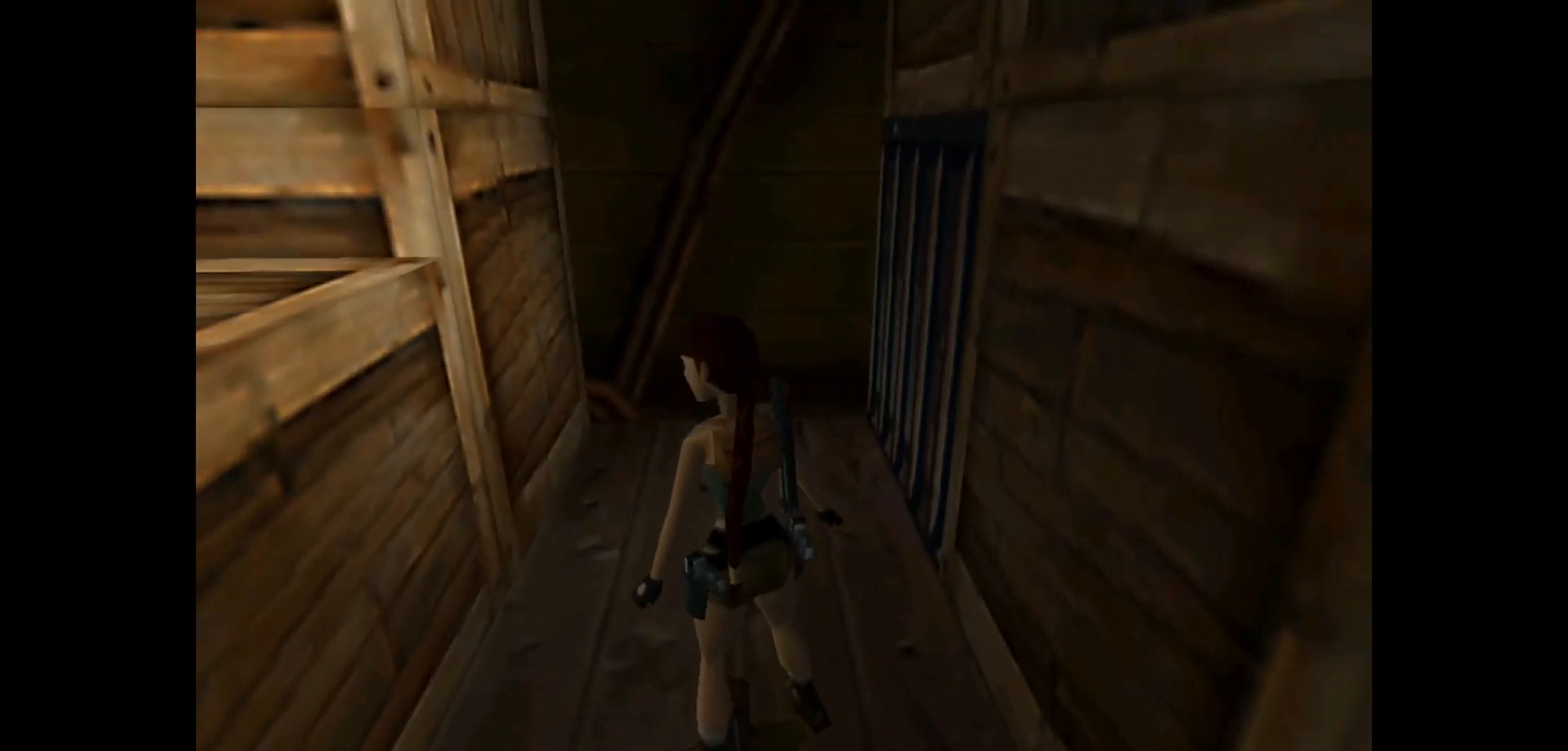
{"keys": ["up"], "events": [[367, "left", "up"], [400, "up", "down"]]}
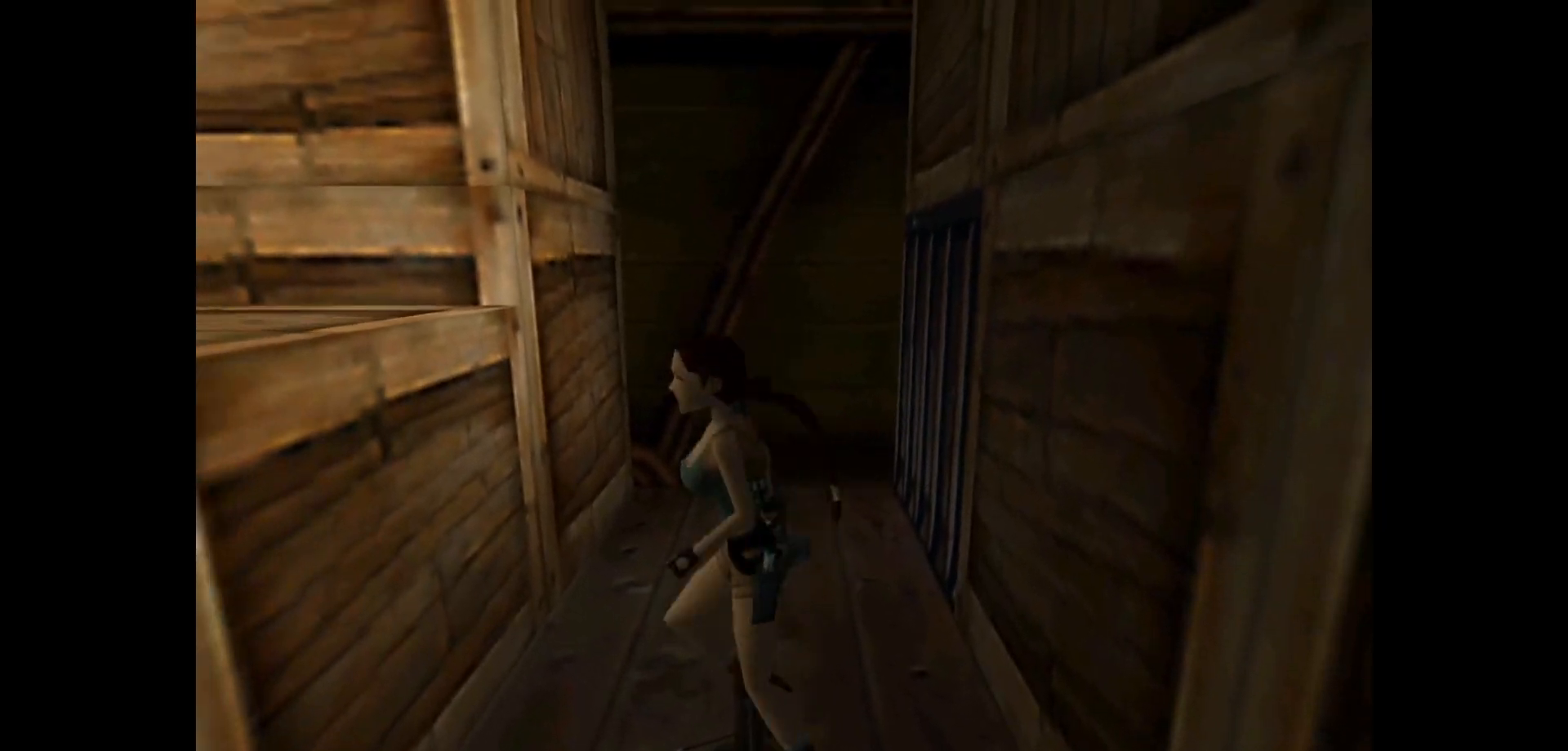
{"keys": ["action", "up"], "events": [[100, "right", "down"], [200, "action", "down"], [367, "right", "up"]]}
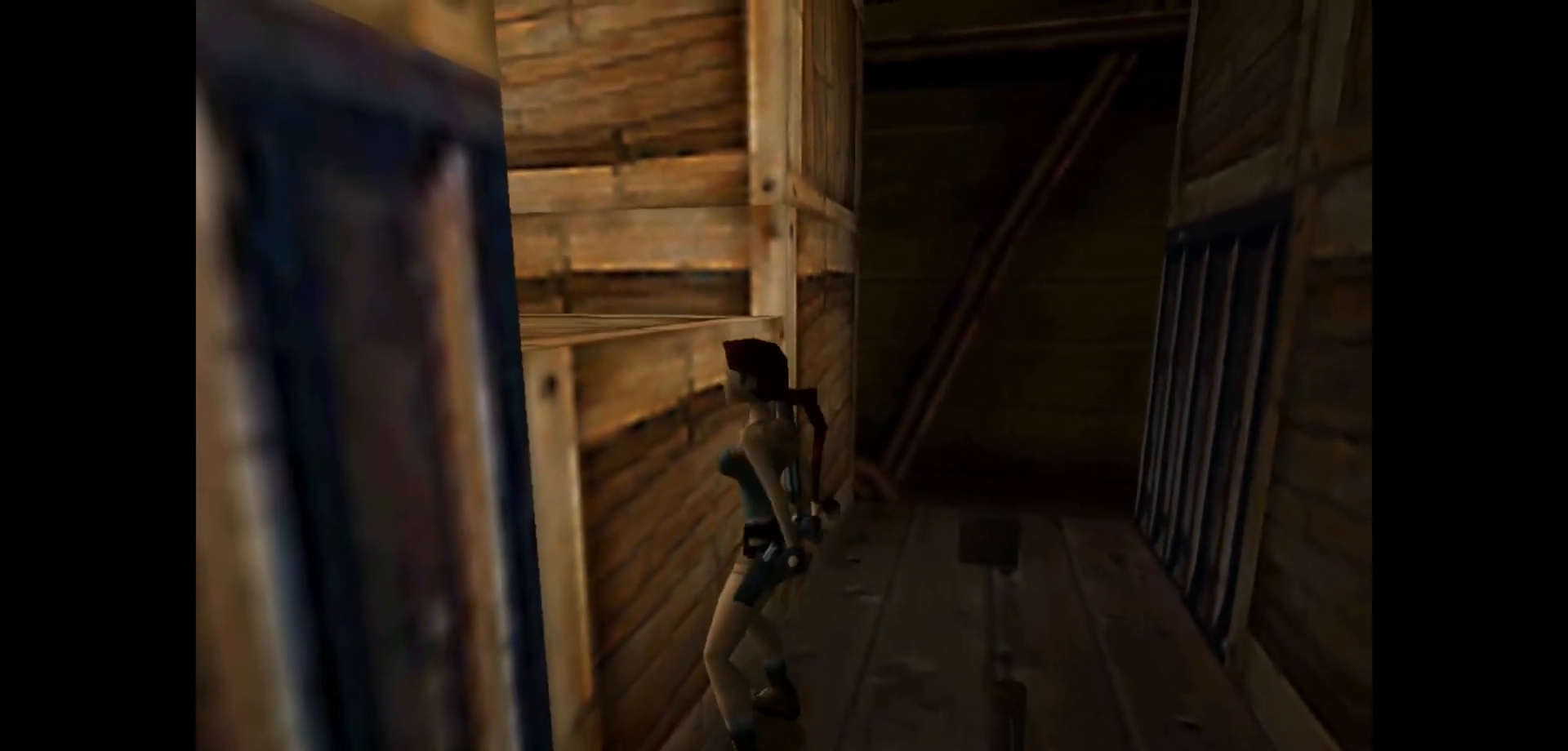
{"keys": ["action", "up"], "events": []}
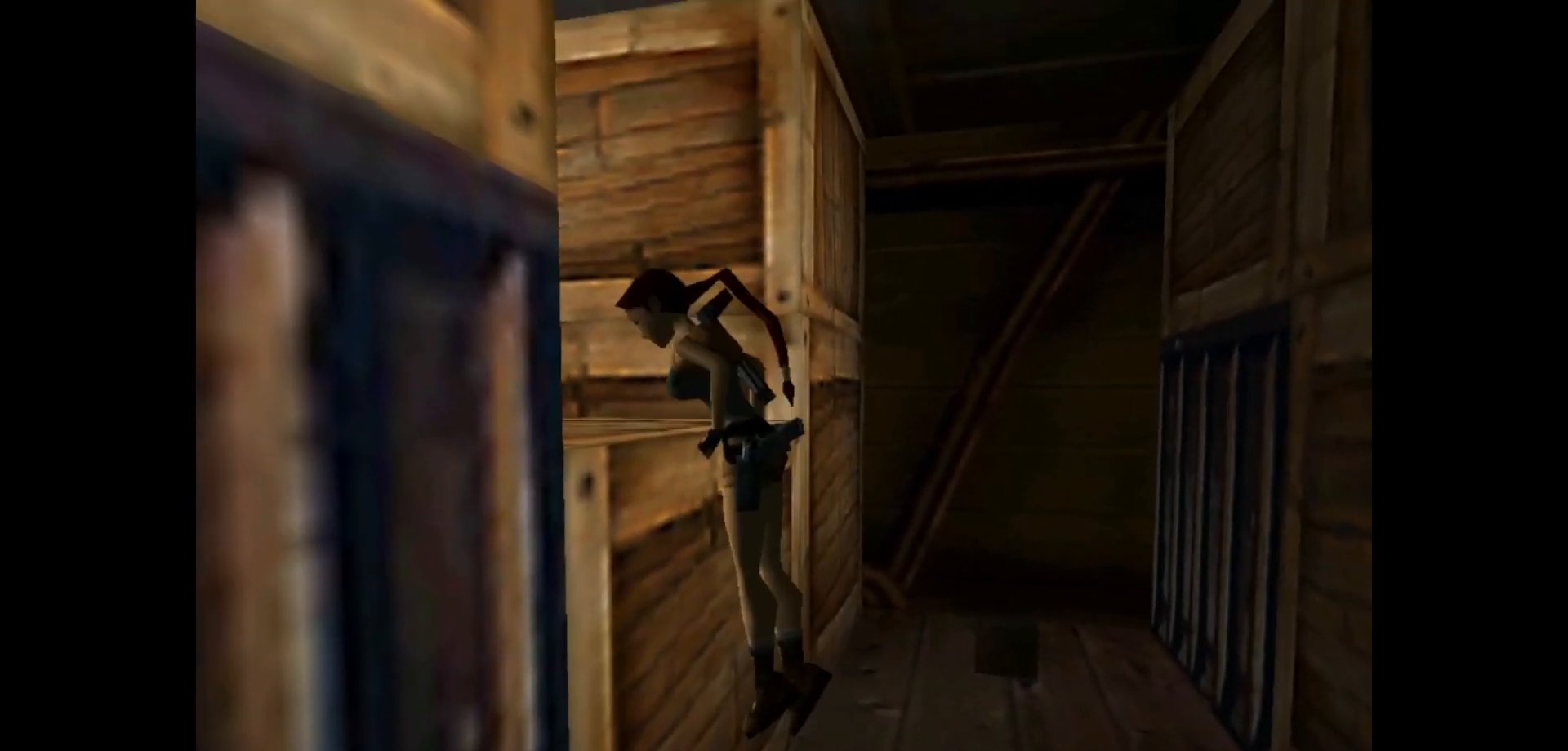
{"keys": ["left", "up"], "events": [[117, "action", "up"], [283, "left", "down"]]}
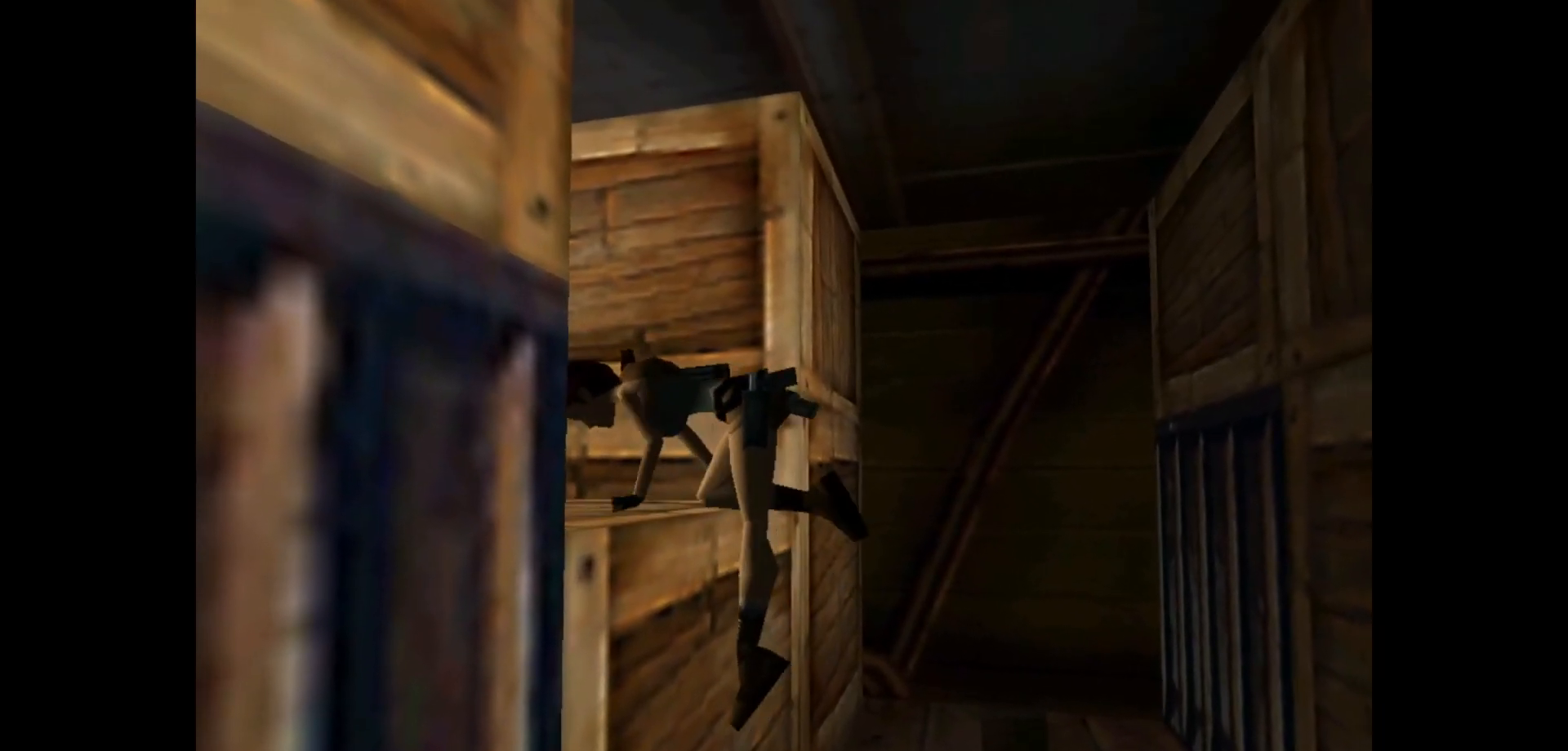
{"keys": [], "events": [[33, "left", "up"], [133, "up", "up"]]}
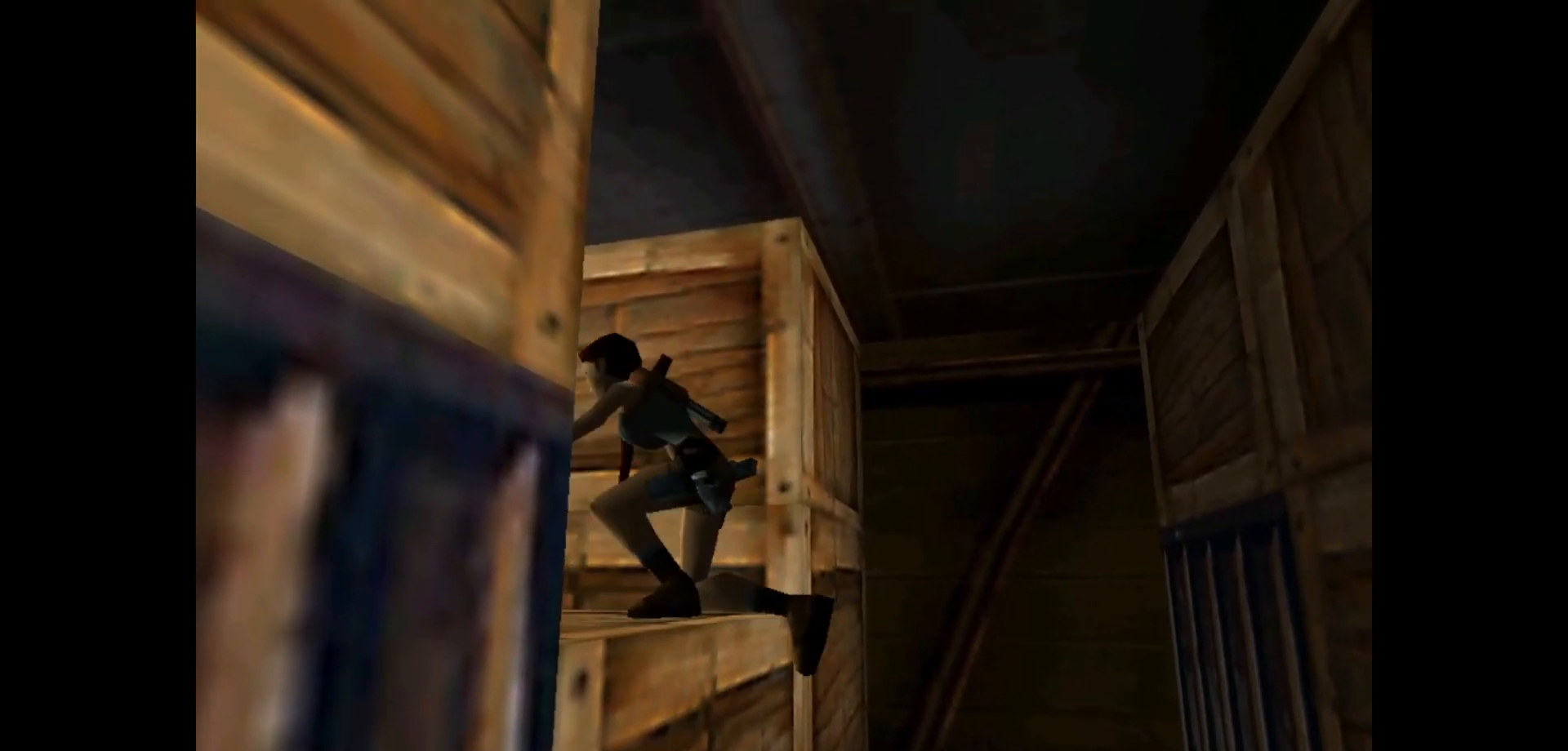
{"keys": ["roll"], "events": [[100, "roll", "down"]]}